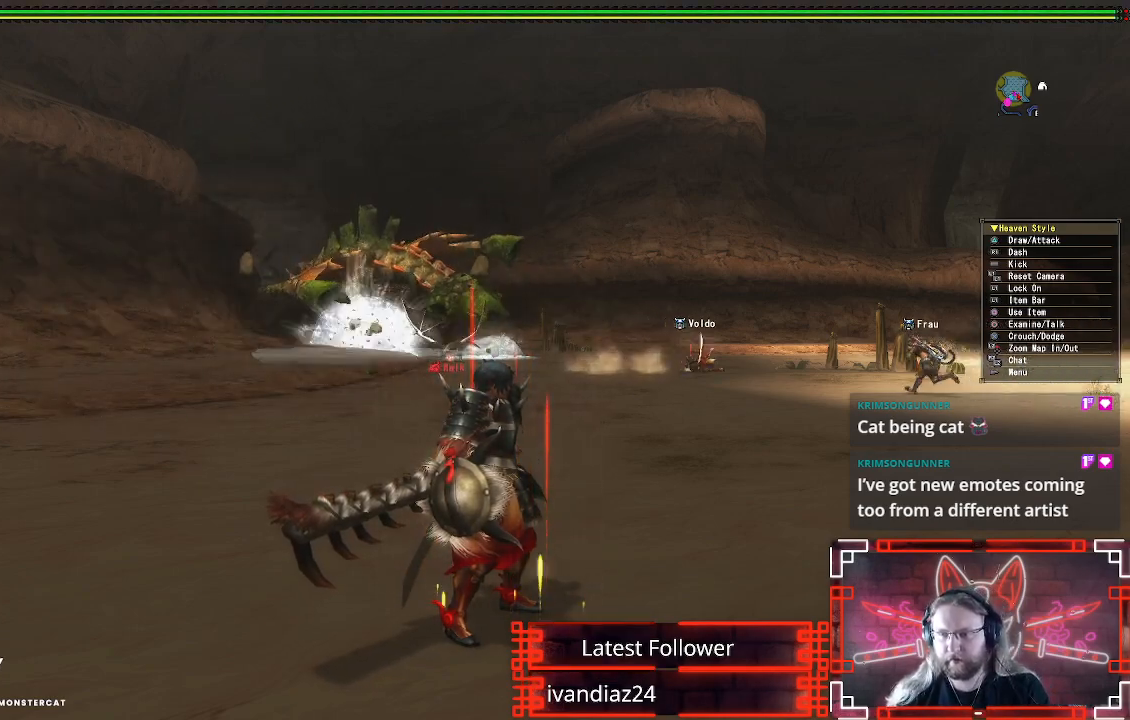
Gameplay with a controller (Xbox layout); each line is a JSON object with the inputs held at the frame after it. "events" lists button and stick changes between this image and that frame as [ms after this image, input, new state], when the widget could be followed in between.
{"buttons": ["R1"], "left_stick": "up", "right_stick": "center", "events": [[367, "left_stick", "up"], [450, "R1", "down"]]}
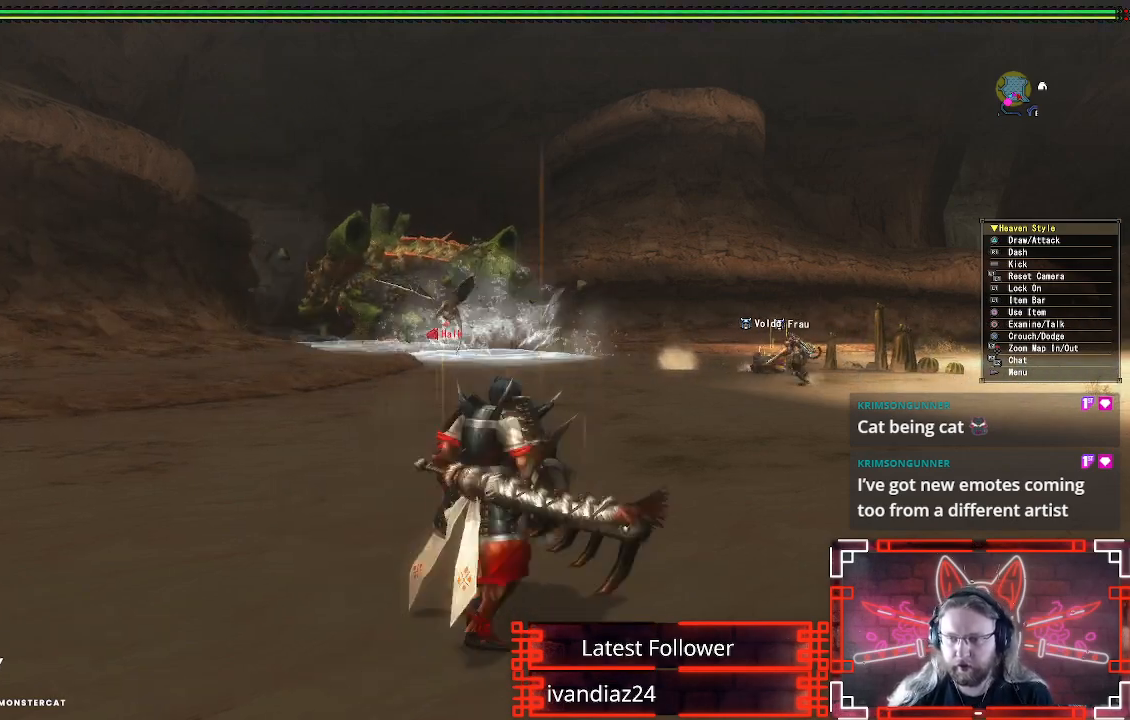
{"buttons": ["R1"], "left_stick": "up", "right_stick": "center", "events": [[150, "right_stick", "down-left"], [283, "right_stick", "center"]]}
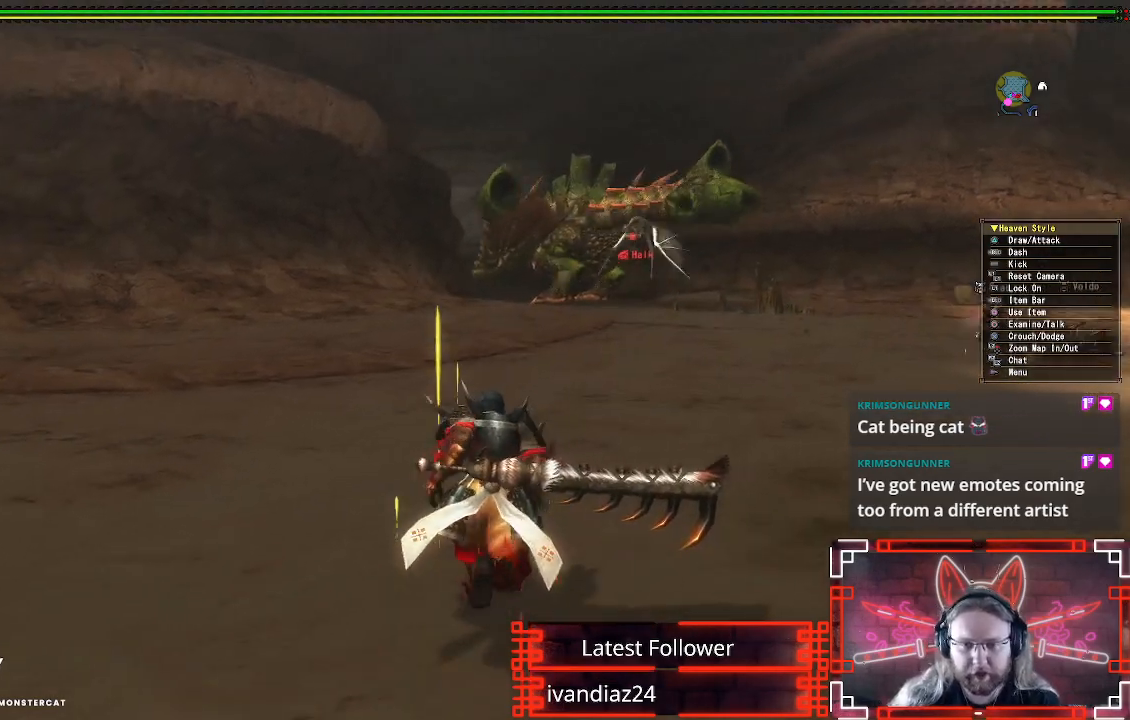
{"buttons": [], "left_stick": "right", "right_stick": "center", "events": [[100, "left_stick", "up-right"], [300, "left_stick", "right"], [350, "R1", "up"]]}
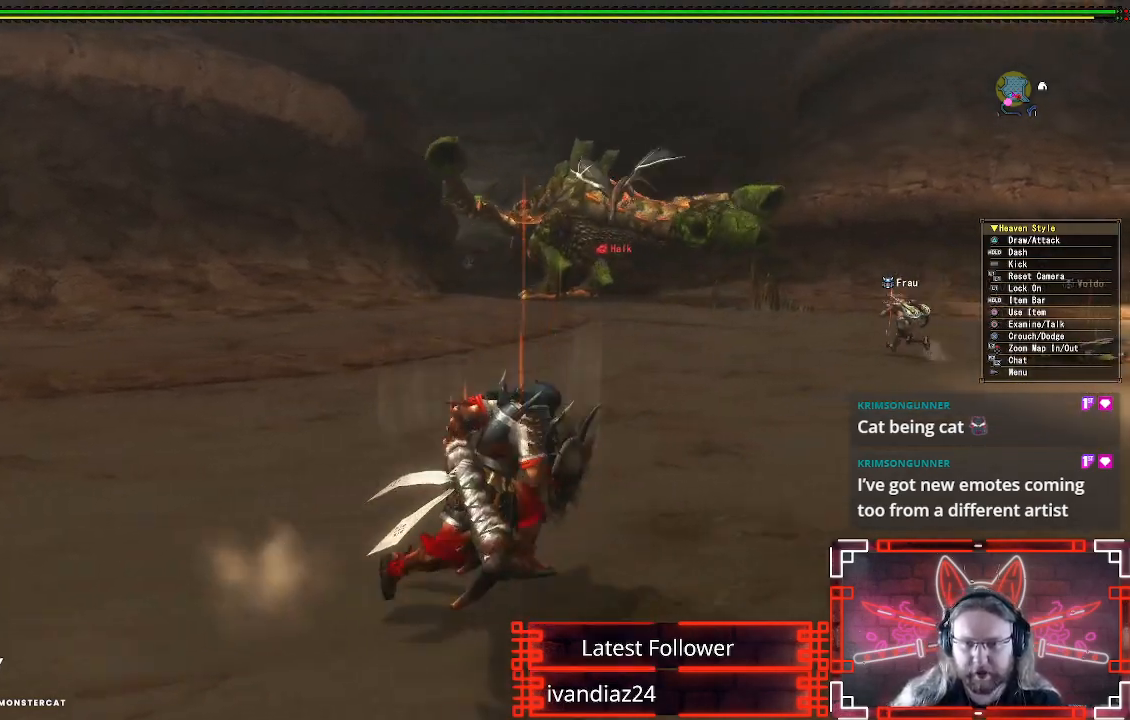
{"buttons": [], "left_stick": "right", "right_stick": "center", "events": []}
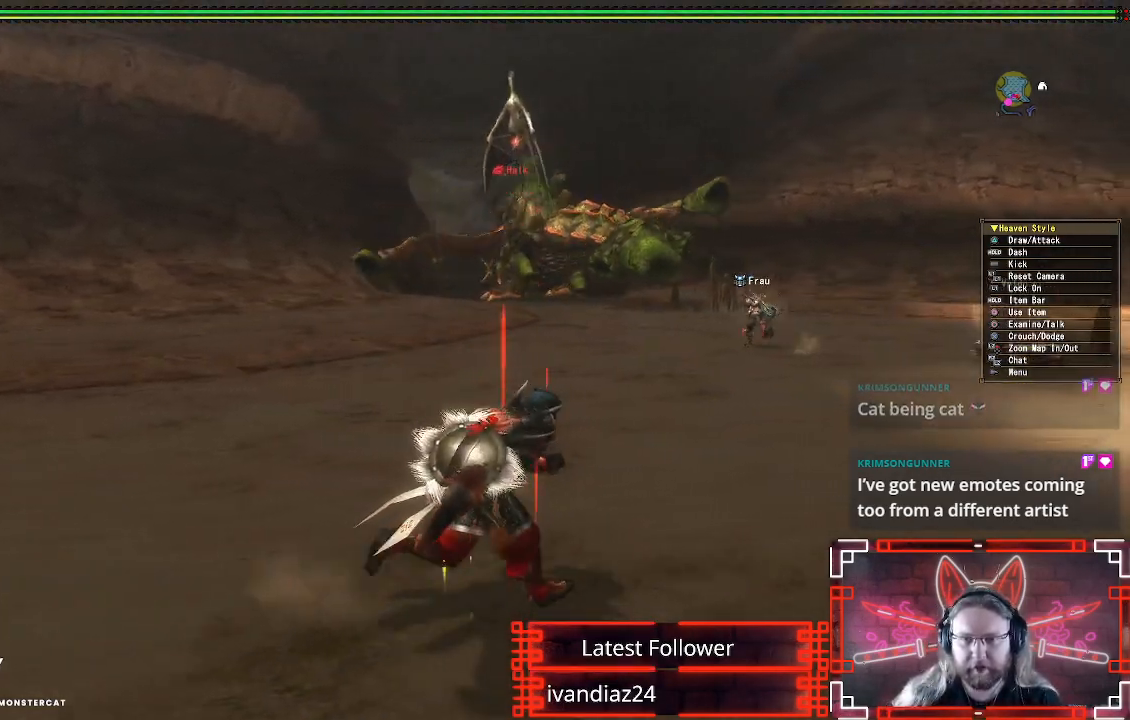
{"buttons": [], "left_stick": "right", "right_stick": "center", "events": []}
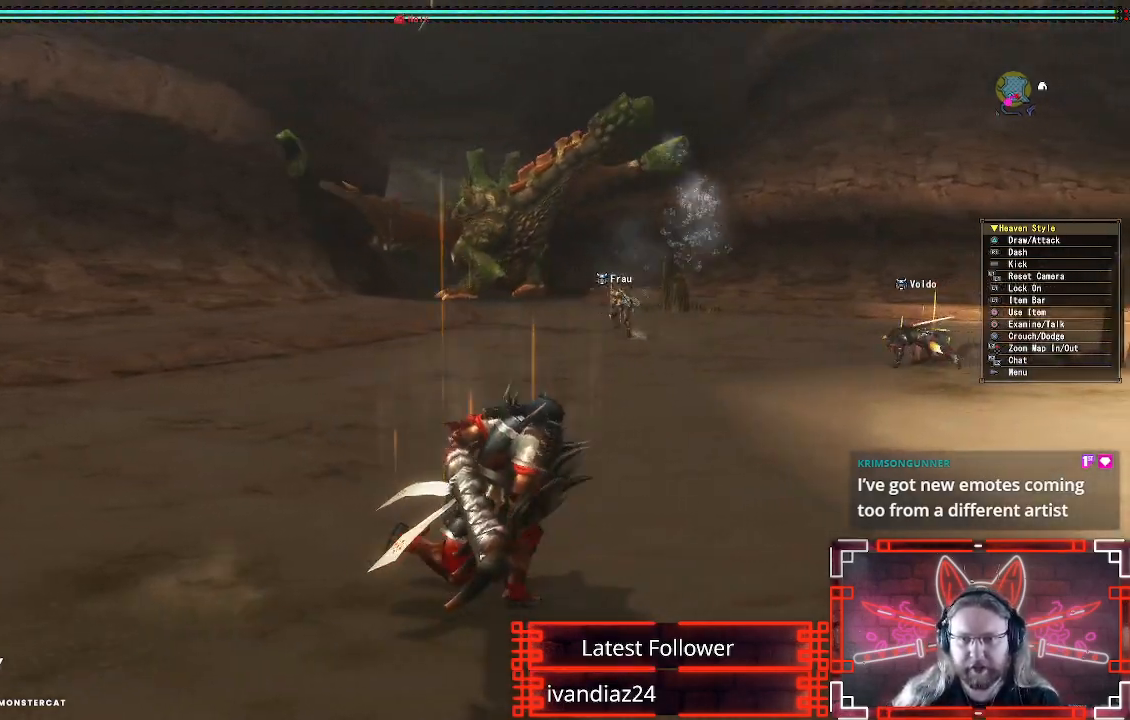
{"buttons": [], "left_stick": "right", "right_stick": "center", "events": []}
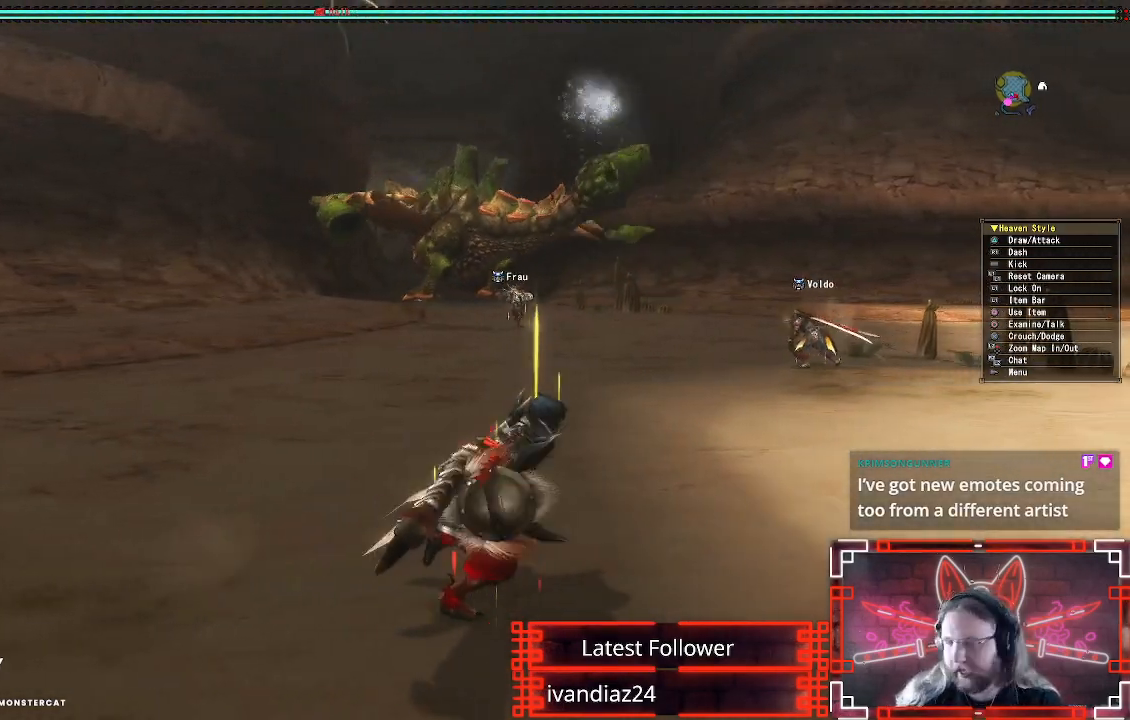
{"buttons": ["A"], "left_stick": "right", "right_stick": "center", "events": [[83, "R1", "down"], [467, "R1", "up"], [500, "A", "down"]]}
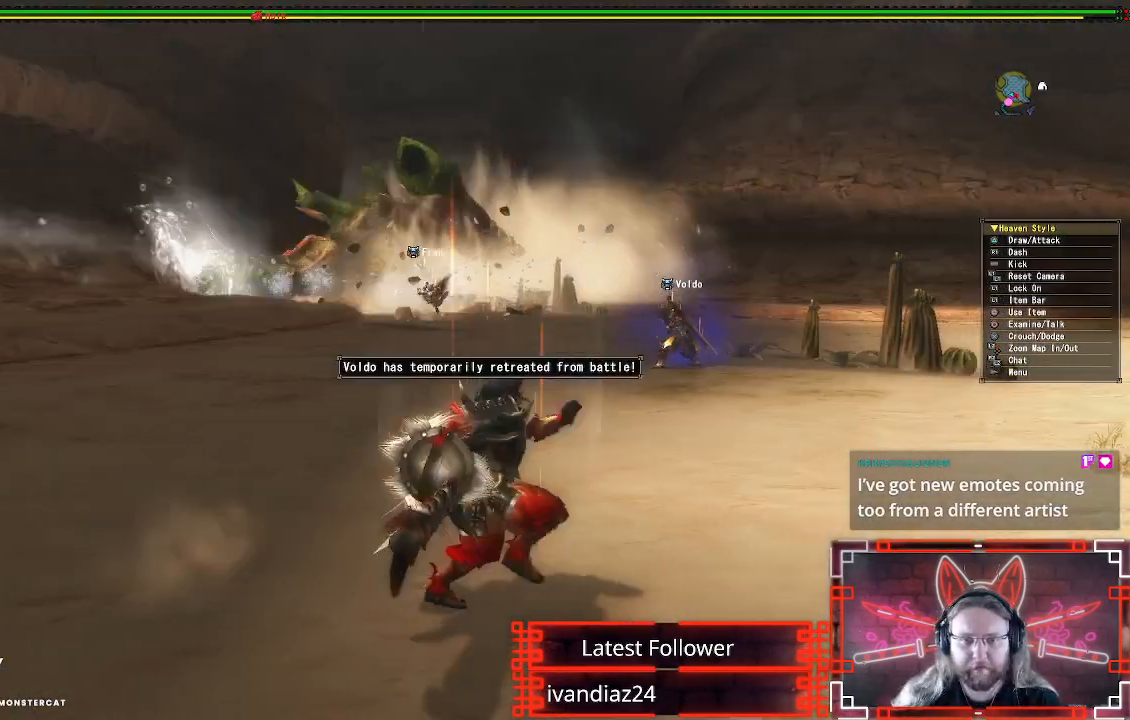
{"buttons": [], "left_stick": "up-right", "right_stick": "center", "events": [[100, "A", "up"], [500, "left_stick", "up-right"]]}
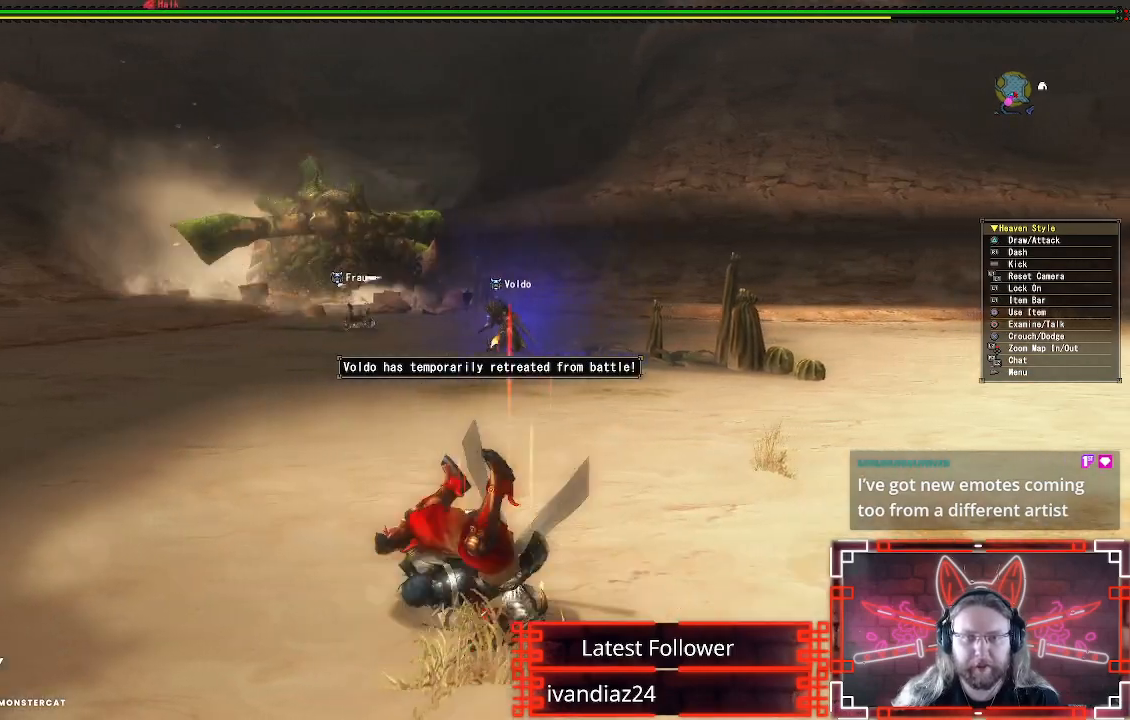
{"buttons": [], "left_stick": "up-right", "right_stick": "center", "events": []}
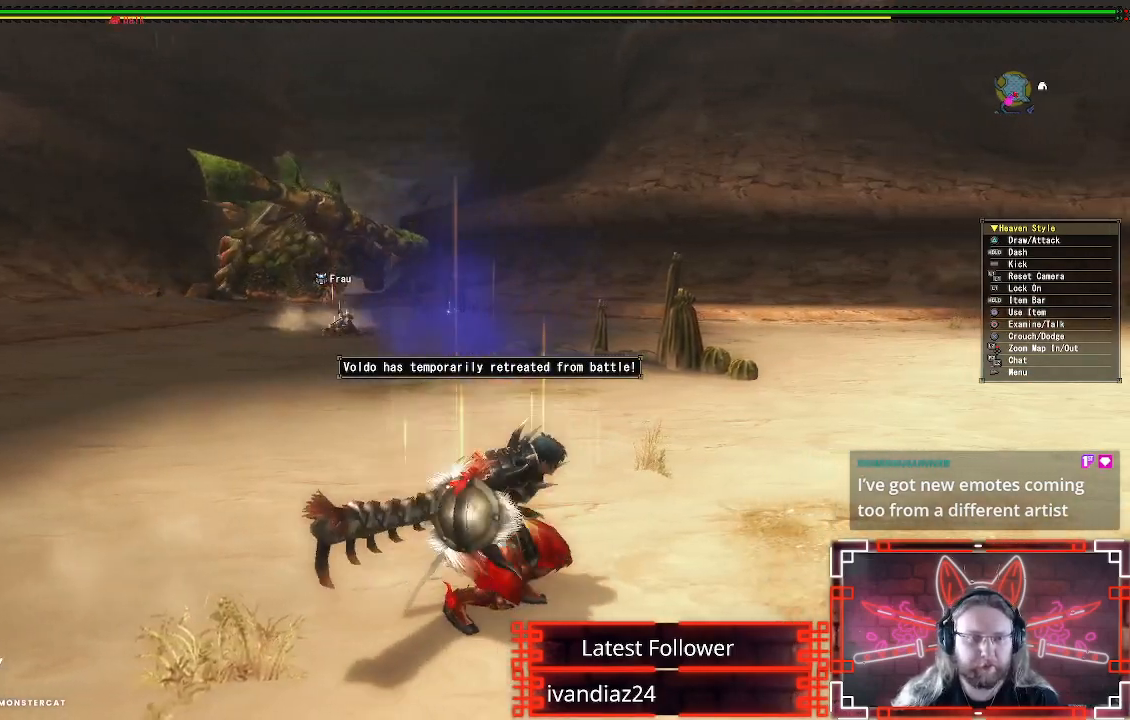
{"buttons": [], "left_stick": "up-right", "right_stick": "center", "events": []}
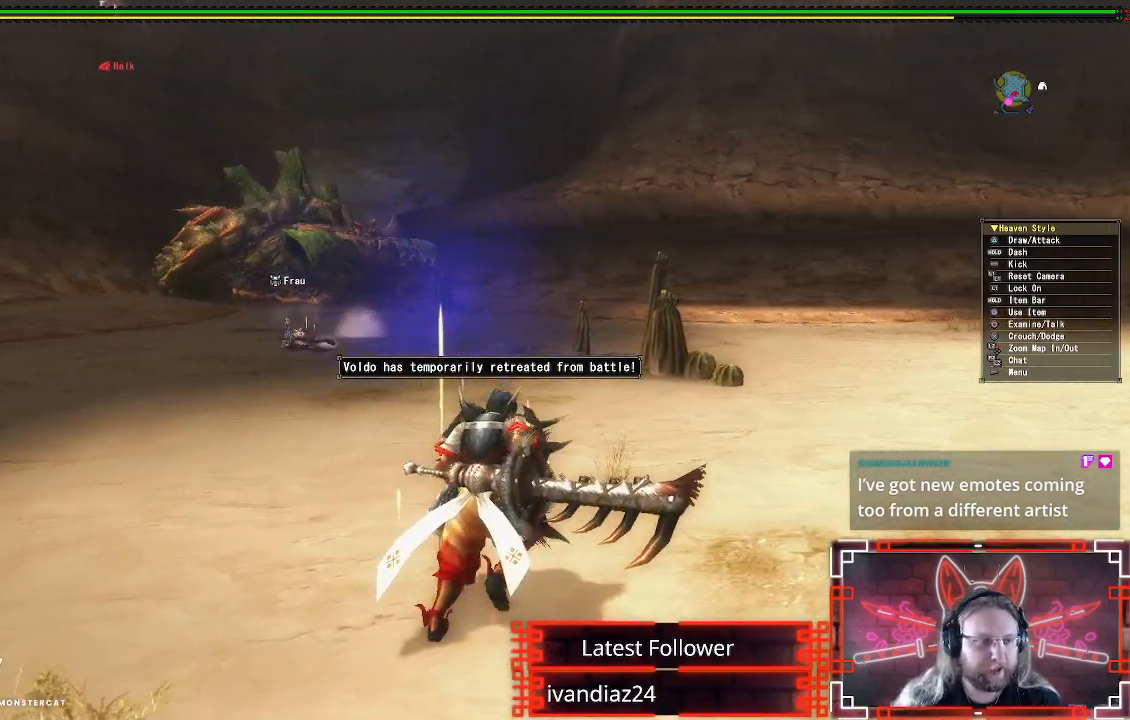
{"buttons": [], "left_stick": "up-right", "right_stick": "center", "events": []}
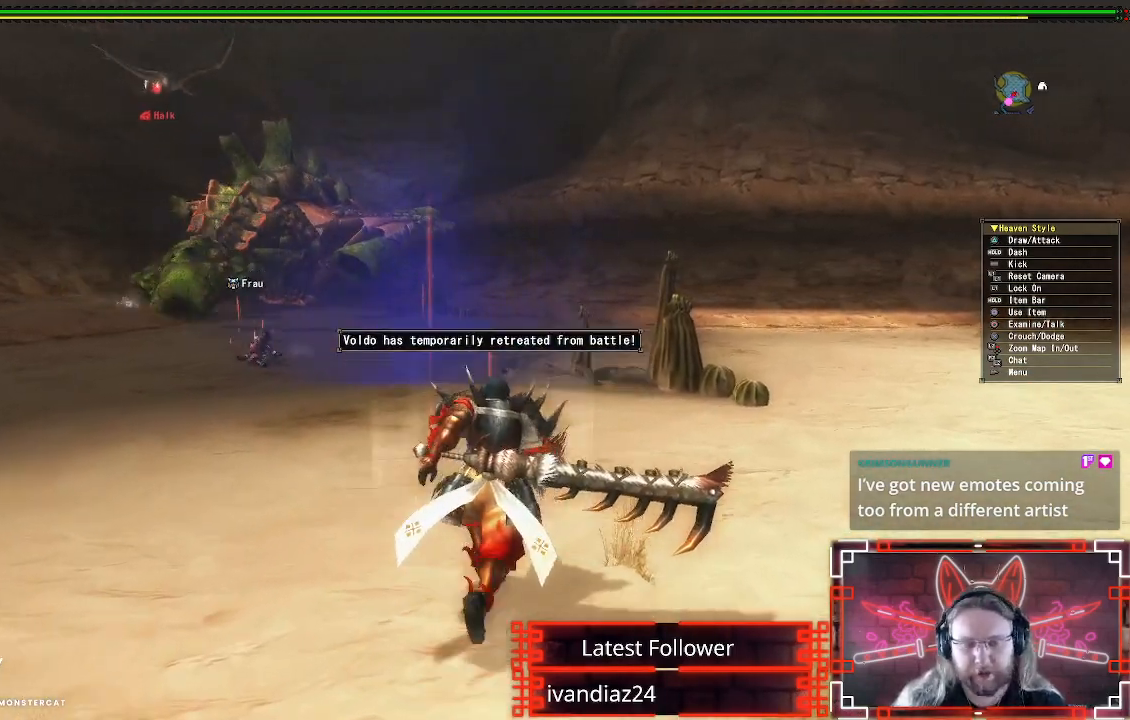
{"buttons": [], "left_stick": "up-right", "right_stick": "center", "events": [[367, "right_stick", "left"], [500, "right_stick", "center"]]}
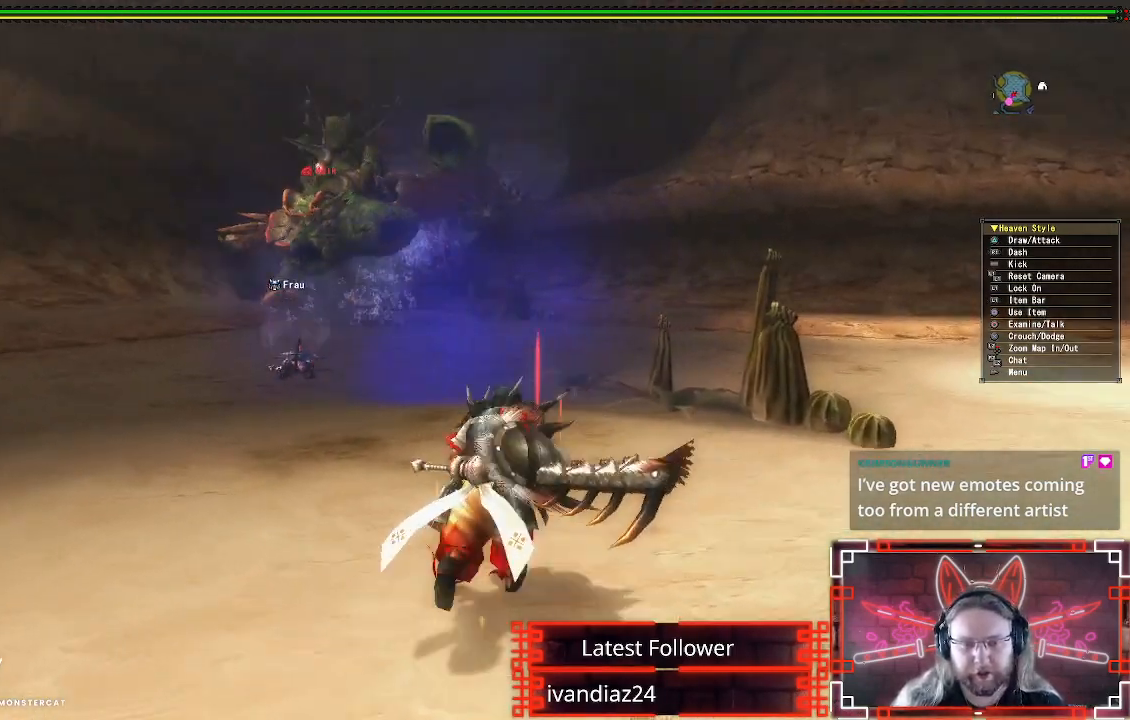
{"buttons": [], "left_stick": "up", "right_stick": "center", "events": [[150, "left_stick", "up"]]}
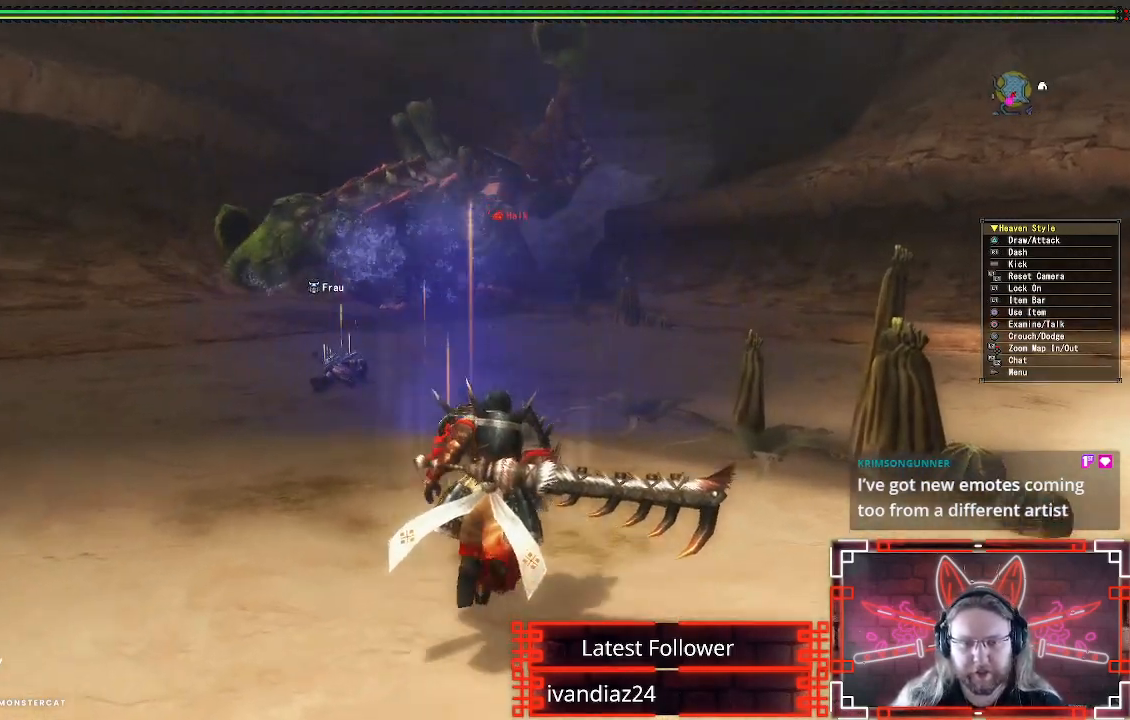
{"buttons": [], "left_stick": "up", "right_stick": "center", "events": []}
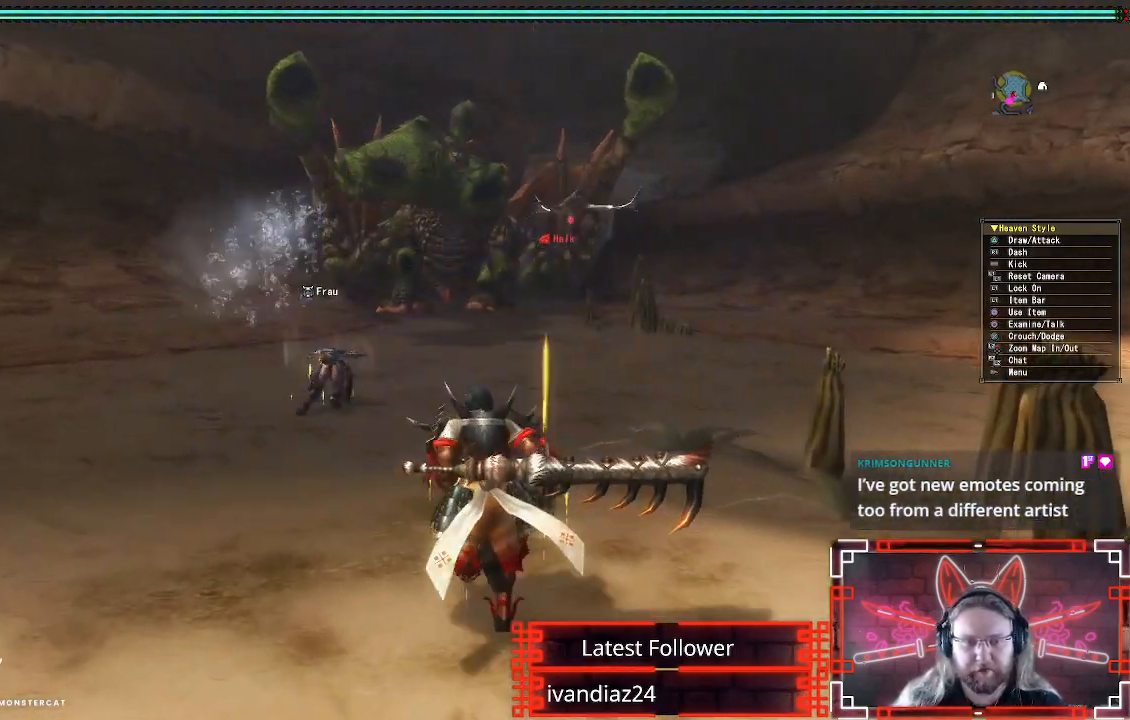
{"buttons": [], "left_stick": "up", "right_stick": "center", "events": []}
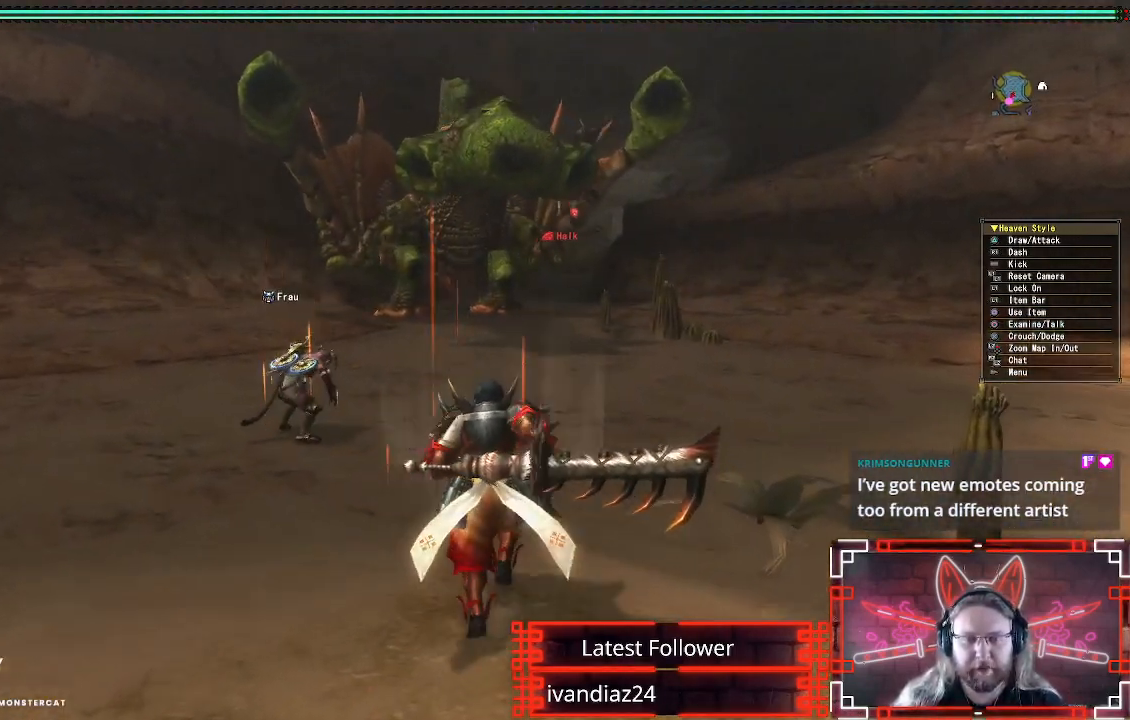
{"buttons": [], "left_stick": "up-left", "right_stick": "center", "events": [[417, "left_stick", "up-left"]]}
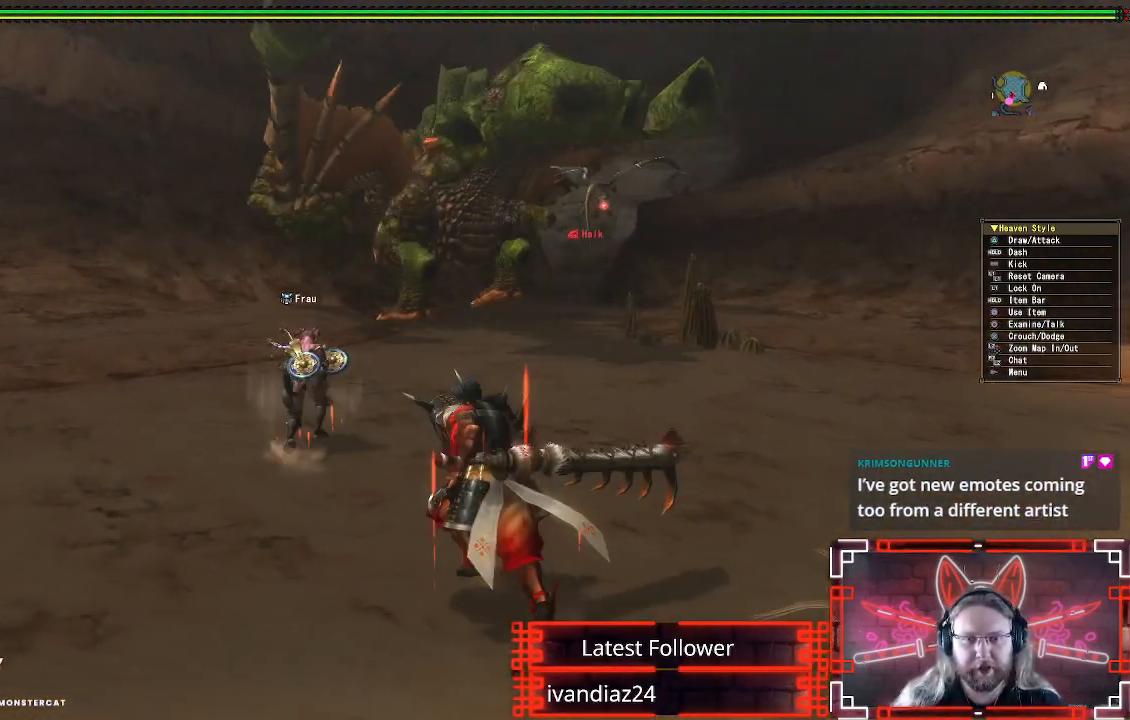
{"buttons": [], "left_stick": "up-left", "right_stick": "center", "events": []}
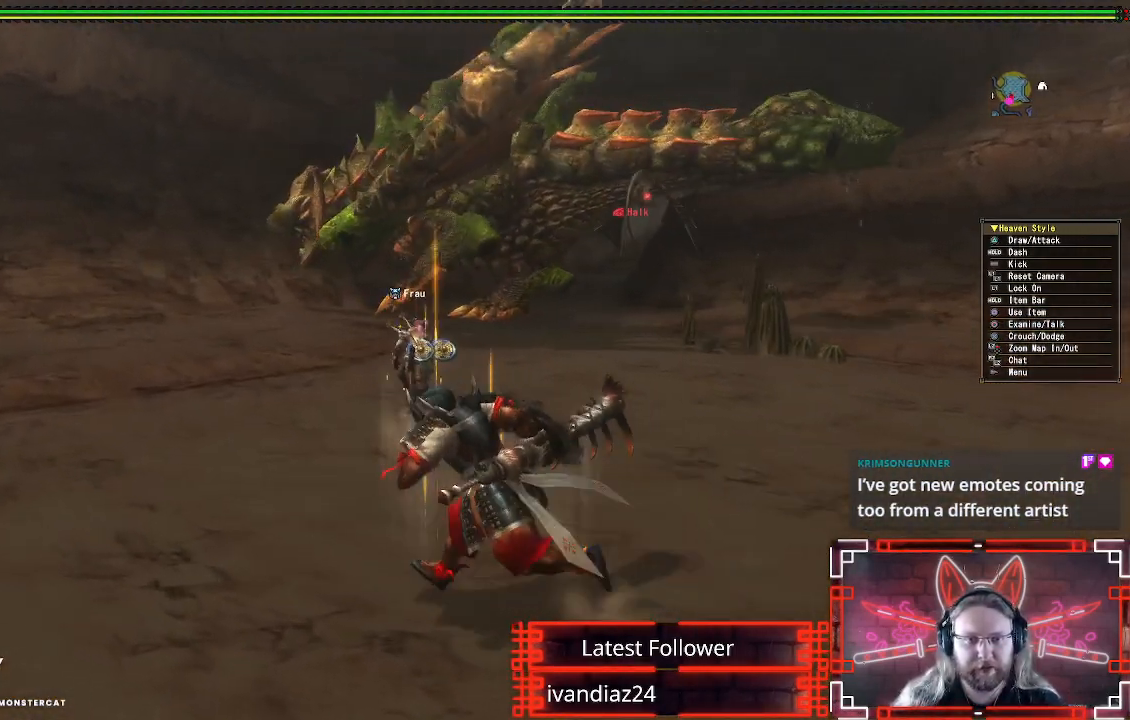
{"buttons": [], "left_stick": "down", "right_stick": "center", "events": [[17, "left_stick", "left"], [217, "left_stick", "down-left"], [433, "left_stick", "down"]]}
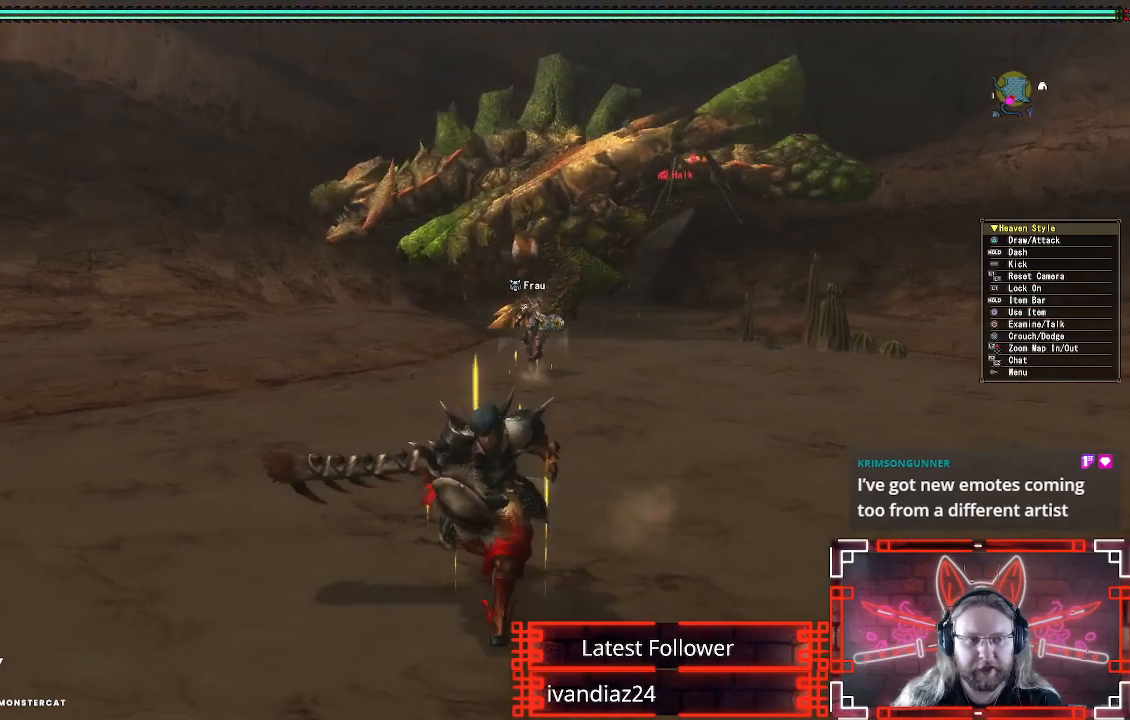
{"buttons": [], "left_stick": "right", "right_stick": "center", "events": [[67, "left_stick", "down-right"], [467, "left_stick", "right"]]}
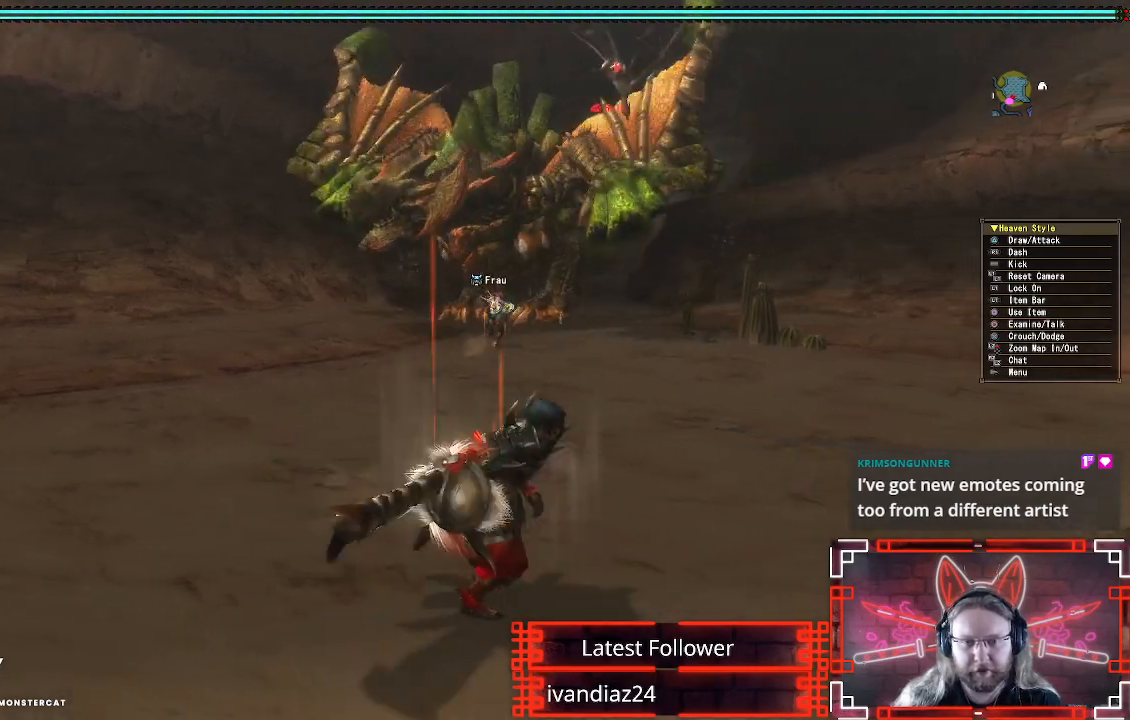
{"buttons": [], "left_stick": "up-right", "right_stick": "center", "events": [[333, "left_stick", "up-right"]]}
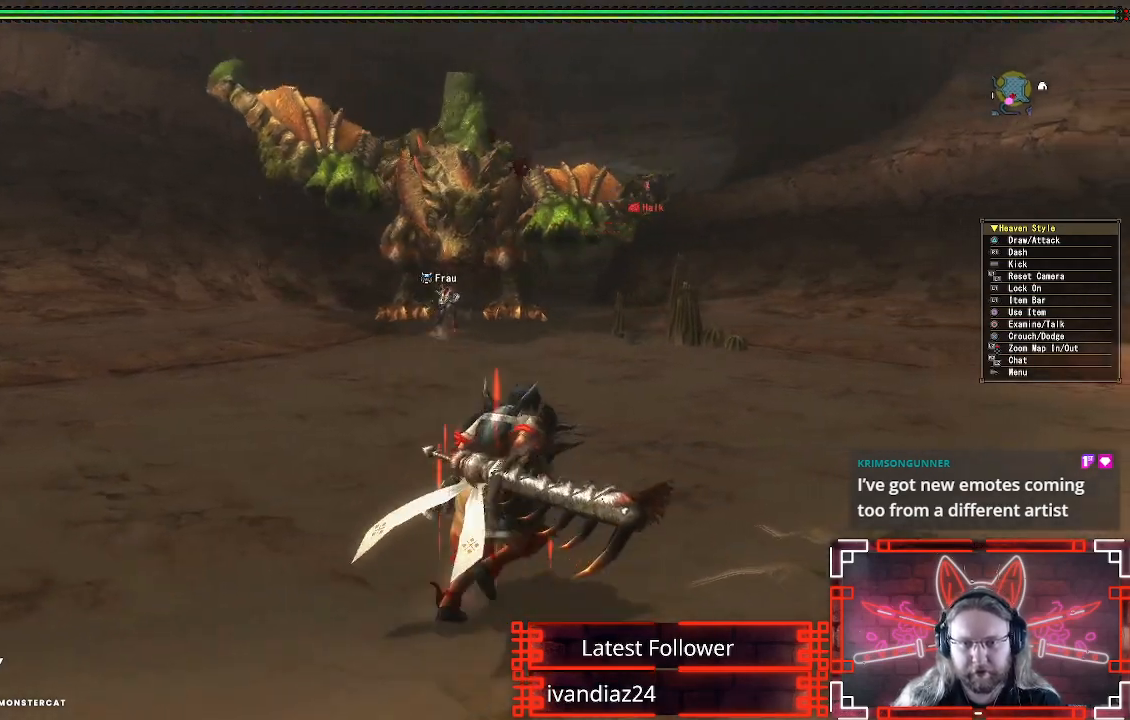
{"buttons": [], "left_stick": "up-right", "right_stick": "center", "events": []}
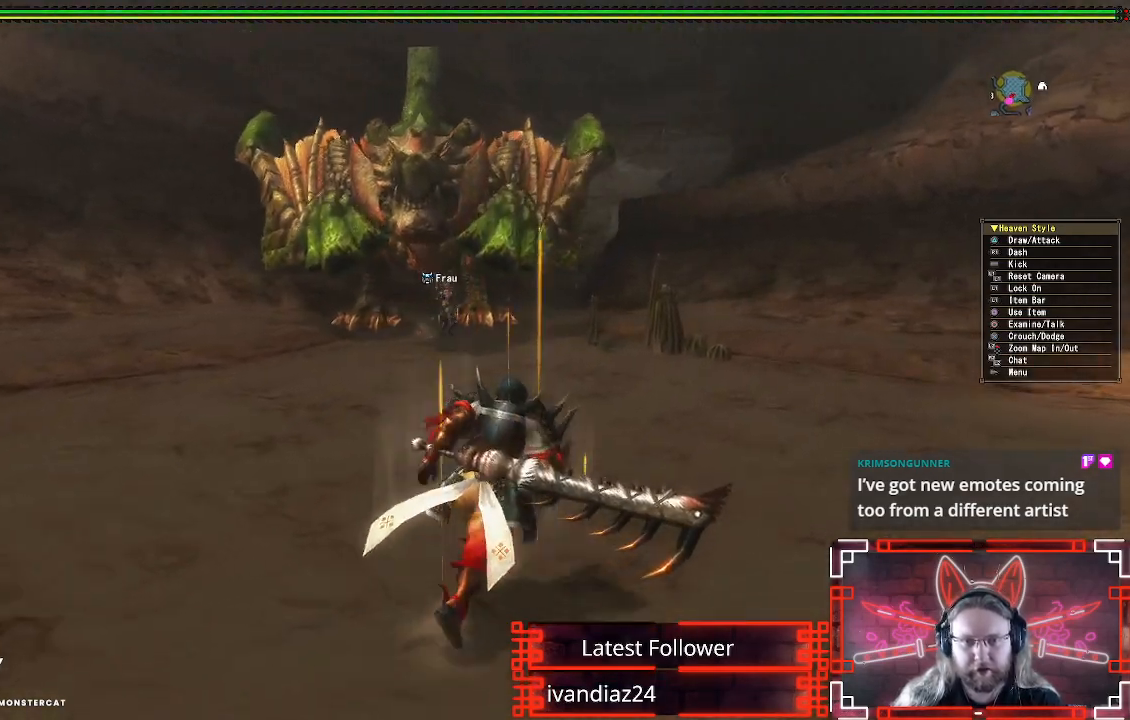
{"buttons": ["R1"], "left_stick": "right", "right_stick": "left", "events": [[33, "left_stick", "right"], [200, "R1", "down"], [433, "right_stick", "left"]]}
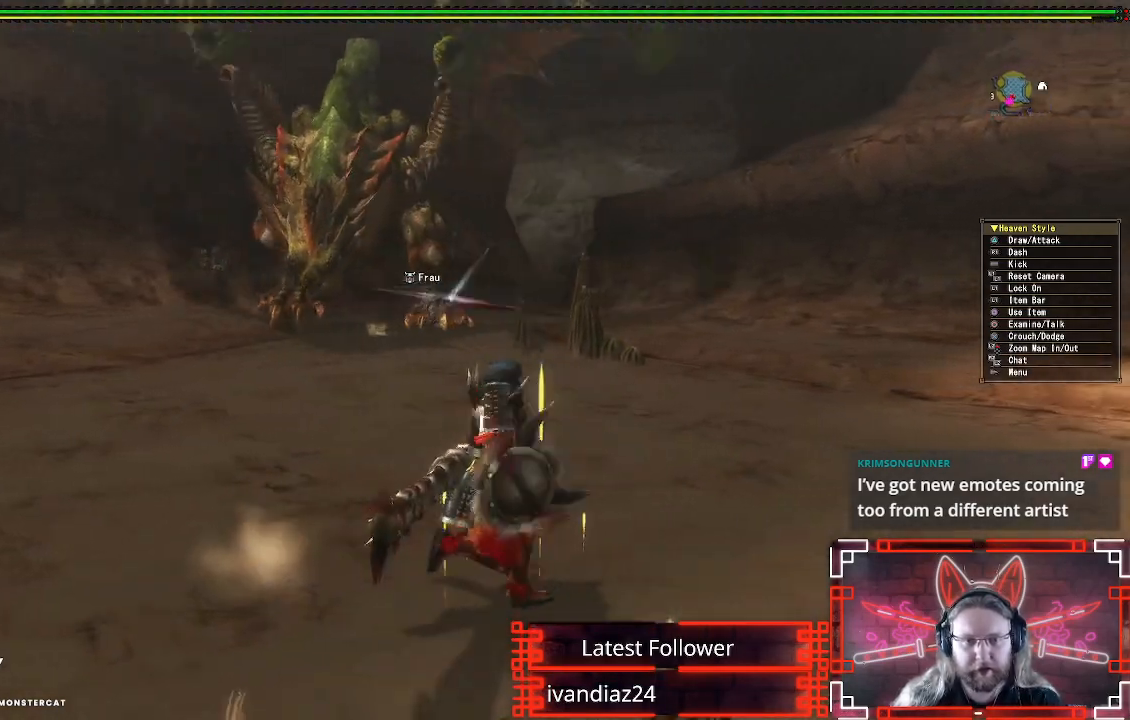
{"buttons": ["R1"], "left_stick": "right", "right_stick": "center", "events": [[117, "right_stick", "center"], [167, "R1", "up"], [200, "left_stick", "down-right"], [233, "R1", "down"], [400, "left_stick", "right"]]}
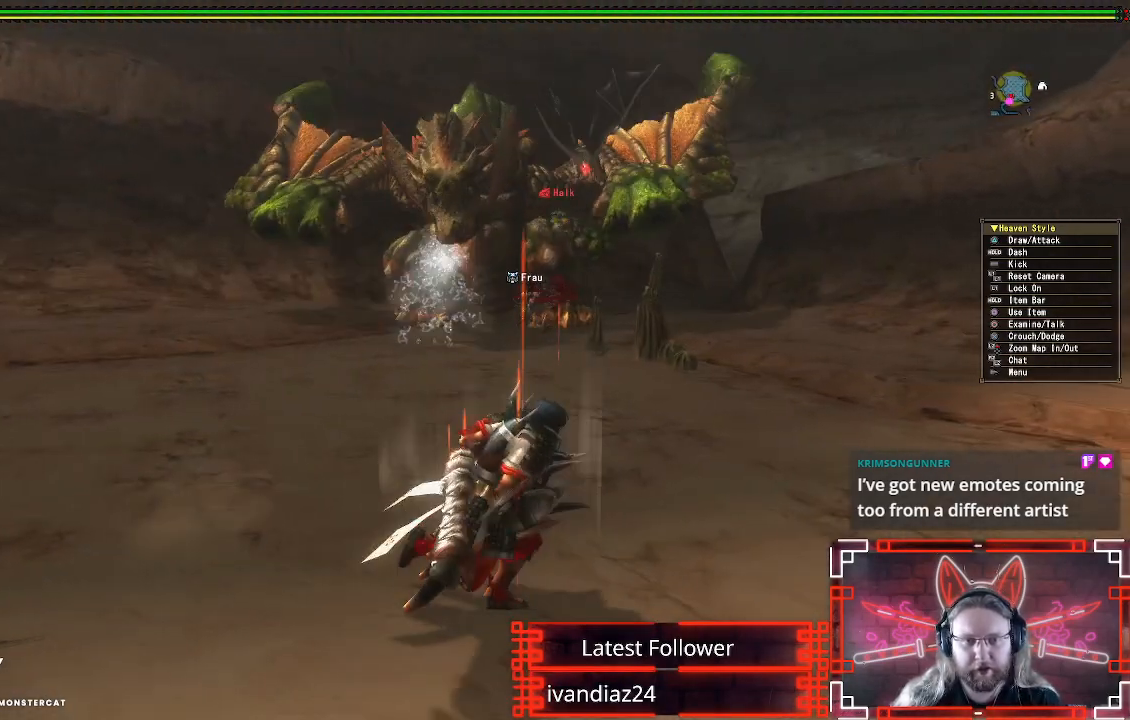
{"buttons": ["R1"], "left_stick": "down-right", "right_stick": "center", "events": [[383, "left_stick", "down-right"]]}
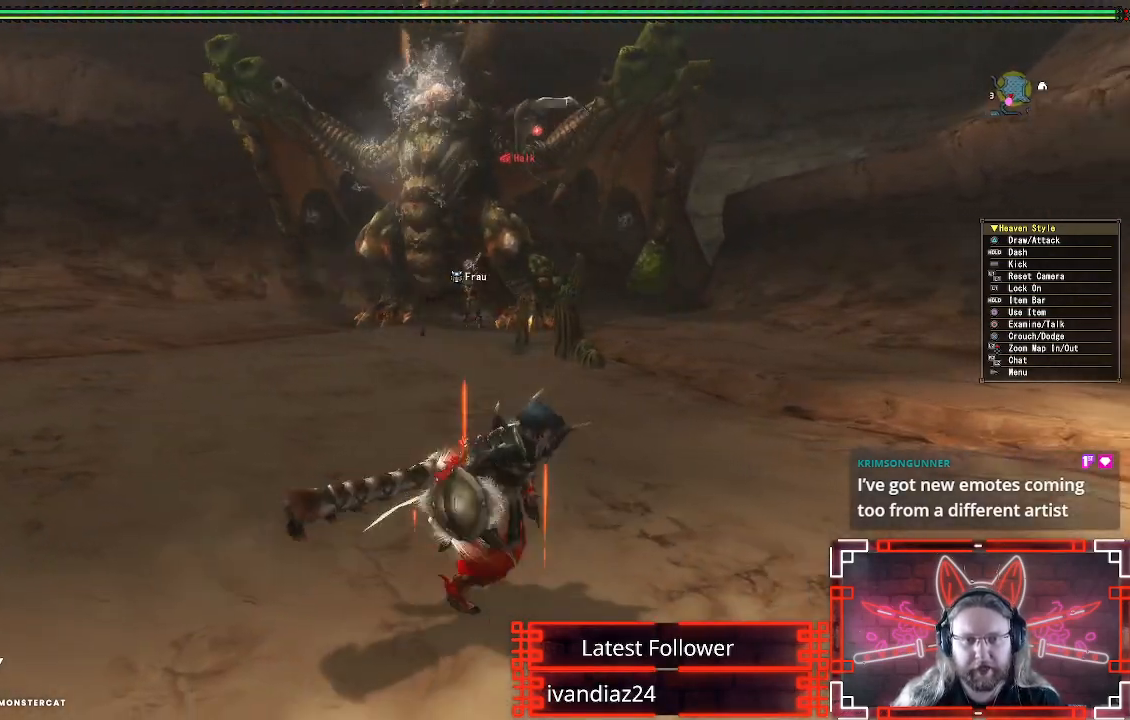
{"buttons": ["A", "R1"], "left_stick": "down-right", "right_stick": "center", "events": [[200, "A", "down"]]}
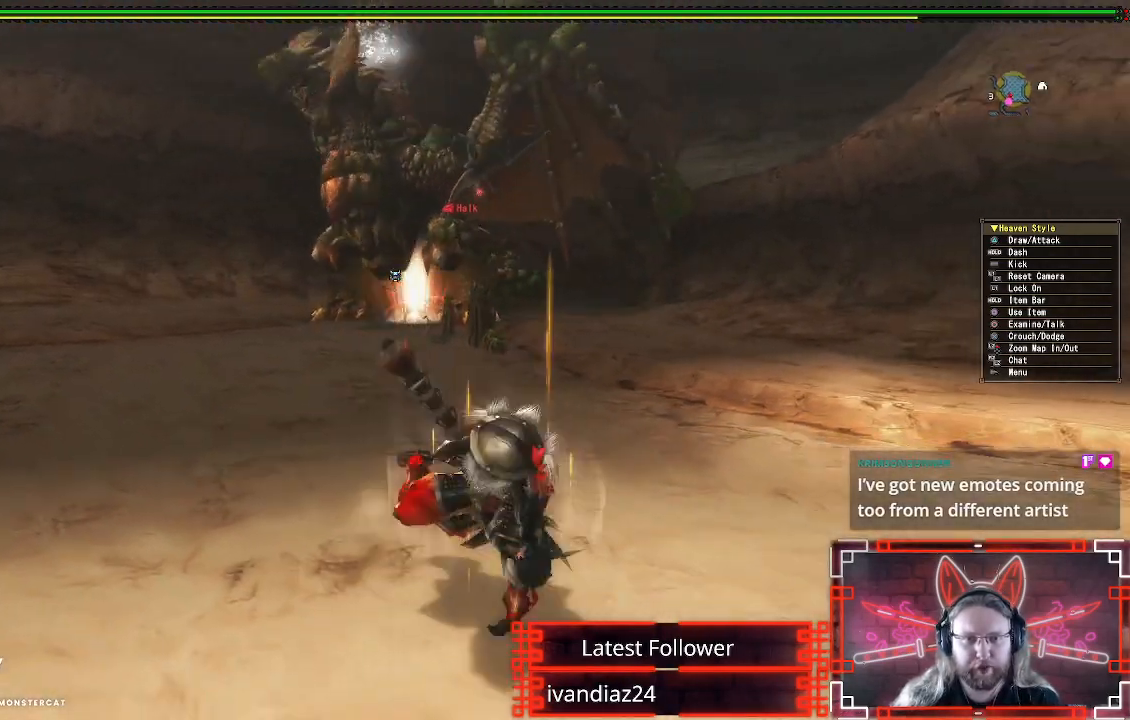
{"buttons": [], "left_stick": "down-right", "right_stick": "center", "events": [[17, "A", "up"], [167, "R1", "up"]]}
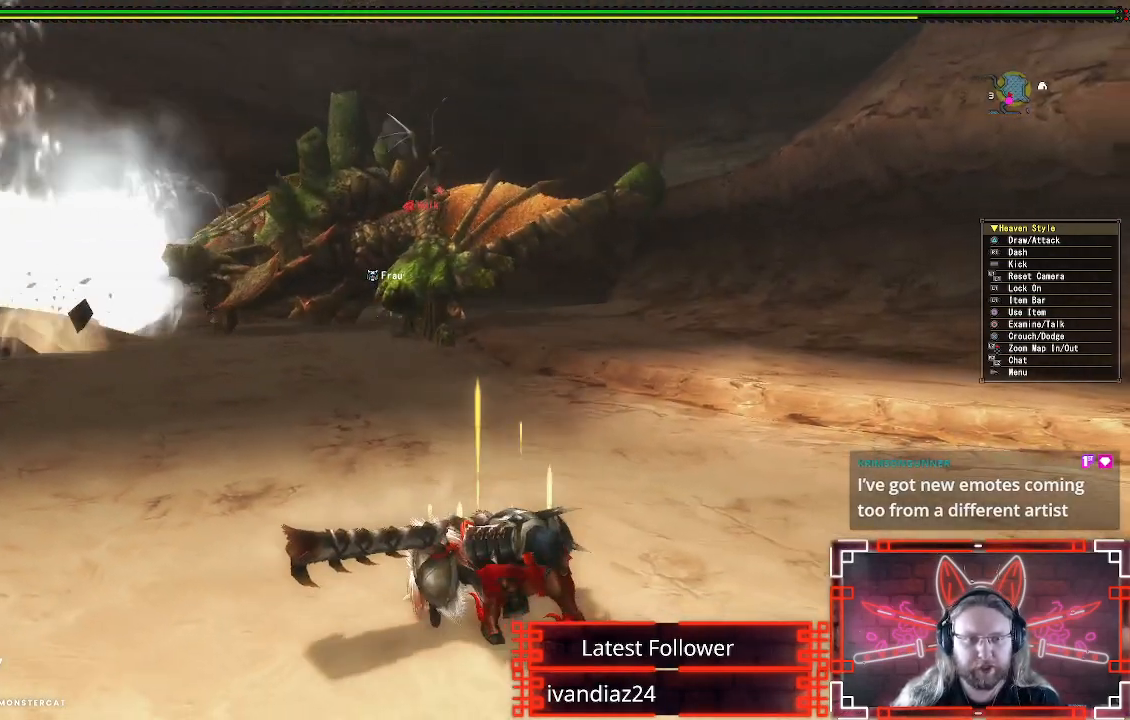
{"buttons": ["A", "R1"], "left_stick": "down-right", "right_stick": "center", "events": [[17, "R1", "down"], [500, "A", "down"]]}
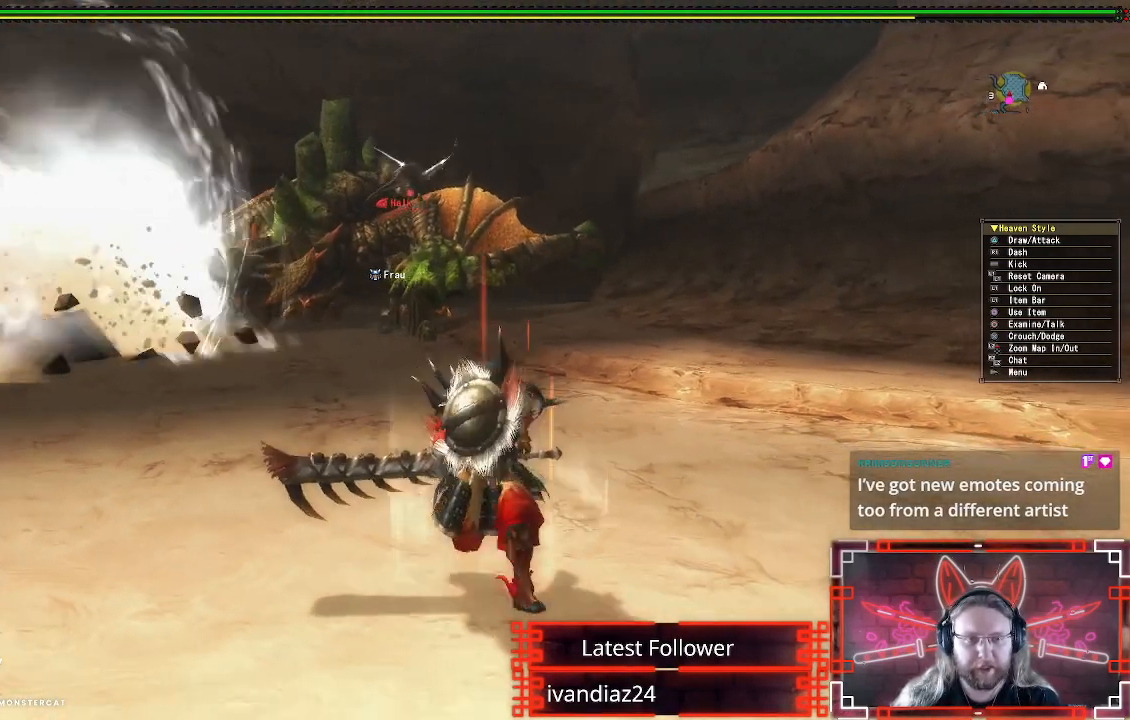
{"buttons": [], "left_stick": "center", "right_stick": "center", "events": [[267, "A", "up"], [267, "R1", "up"], [333, "left_stick", "center"]]}
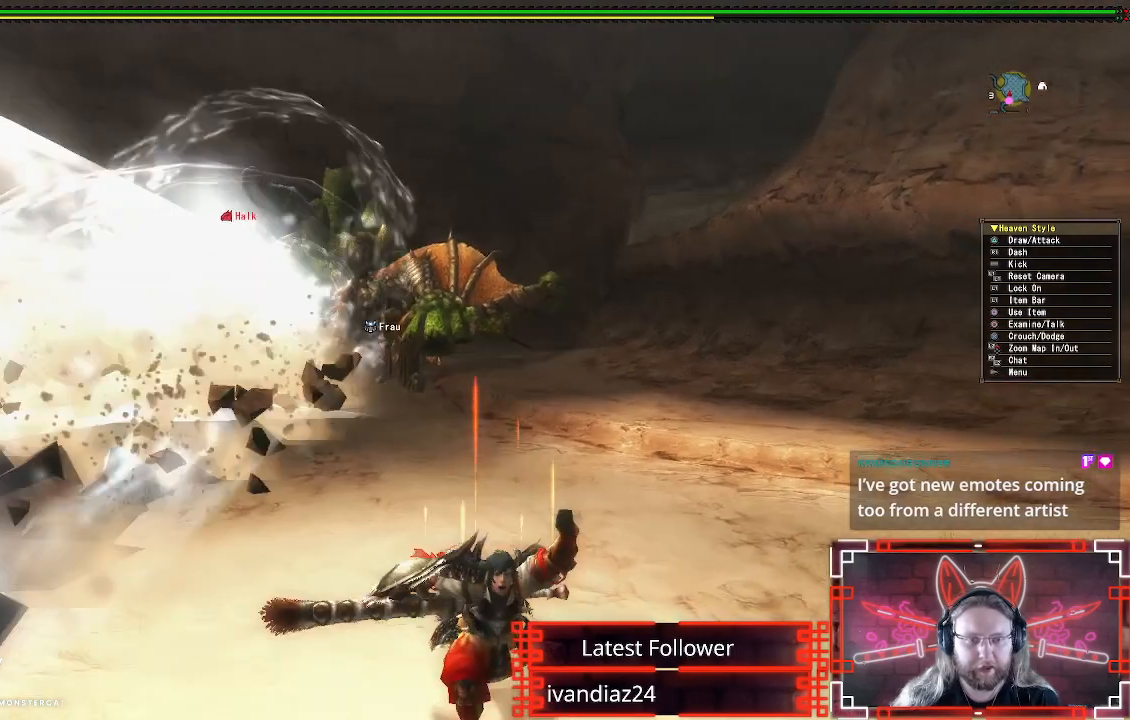
{"buttons": [], "left_stick": "center", "right_stick": "center", "events": []}
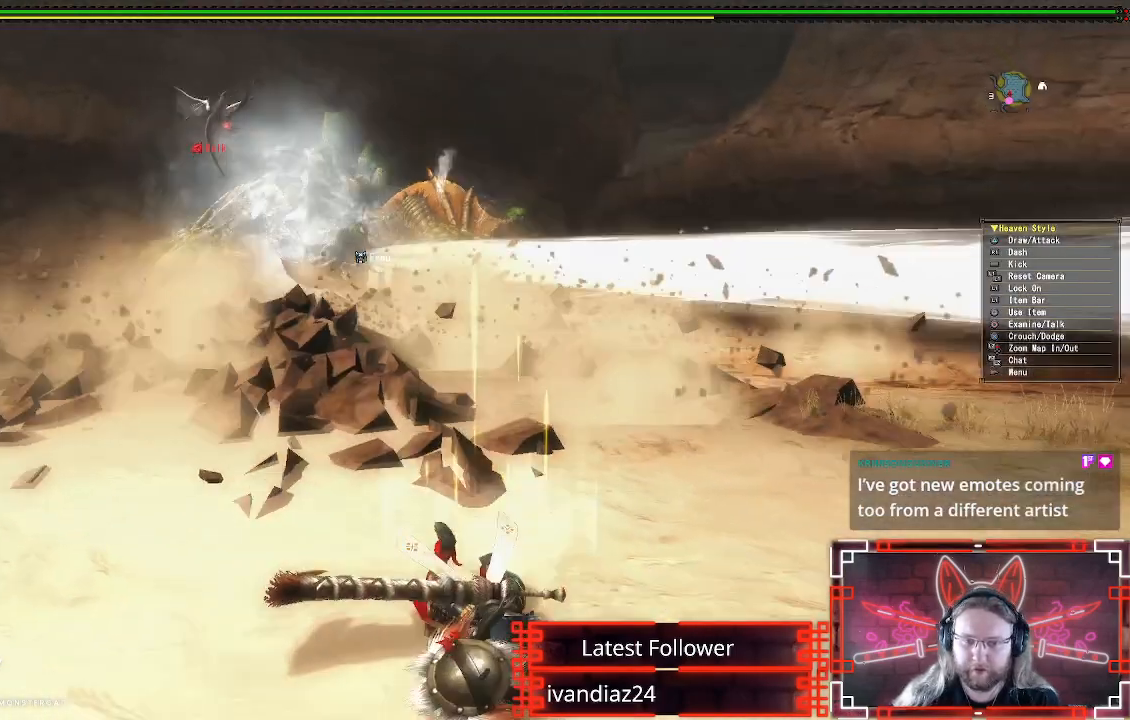
{"buttons": [], "left_stick": "center", "right_stick": "center", "events": []}